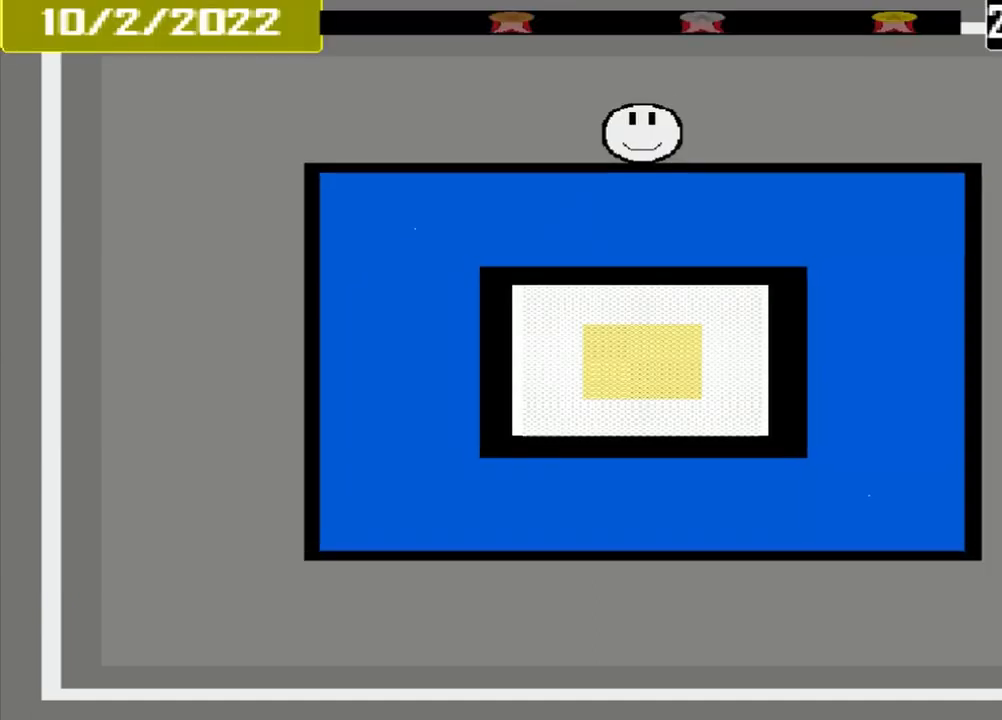
Gameplay with a controller (PlayStation layout); each line is a JSON object with the inputs held at the frame after it. "events" lists button and stick changes between this image and that frame as [ms after this image, input, new state], when the widget could be followed in between. Not read: L3 R3 left_stick right_stick.
{"buttons": [], "events": []}
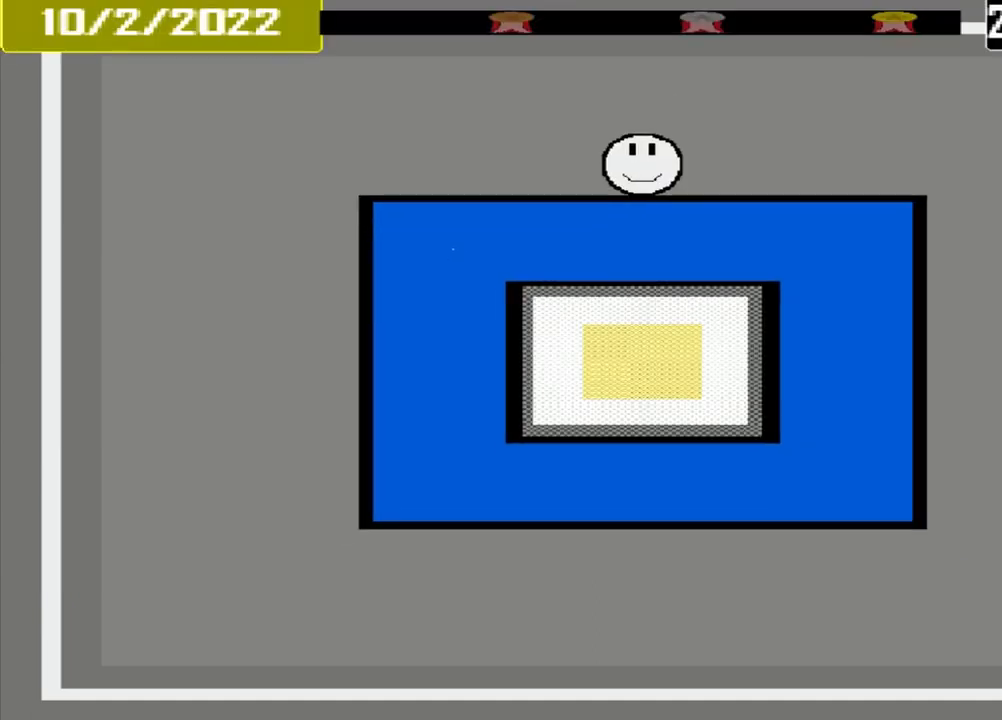
{"buttons": [], "events": []}
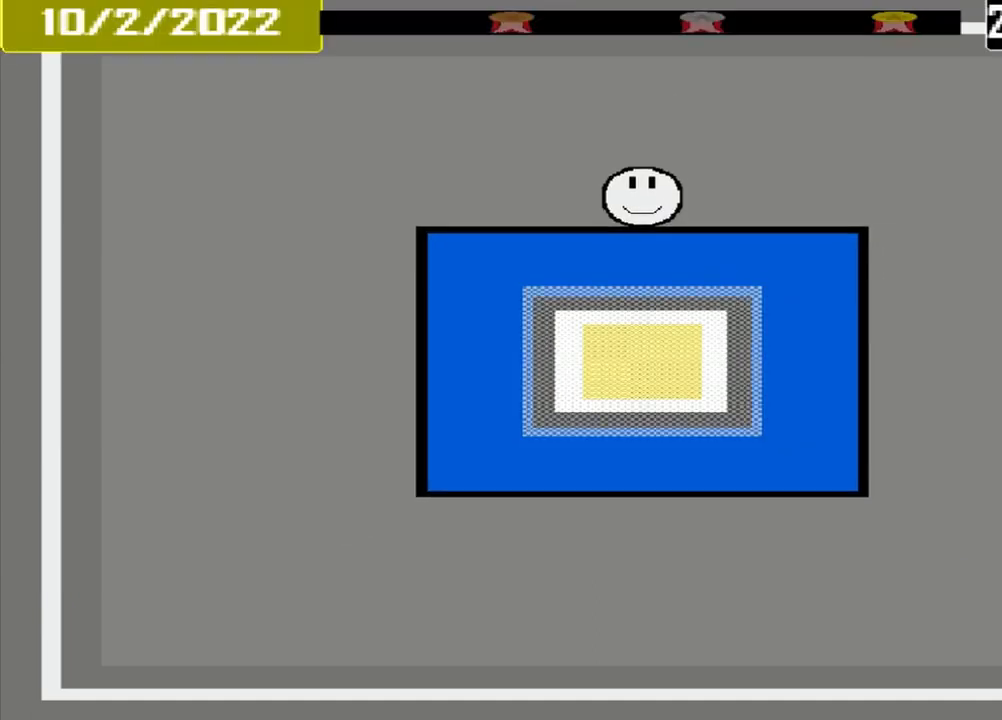
{"buttons": [], "events": []}
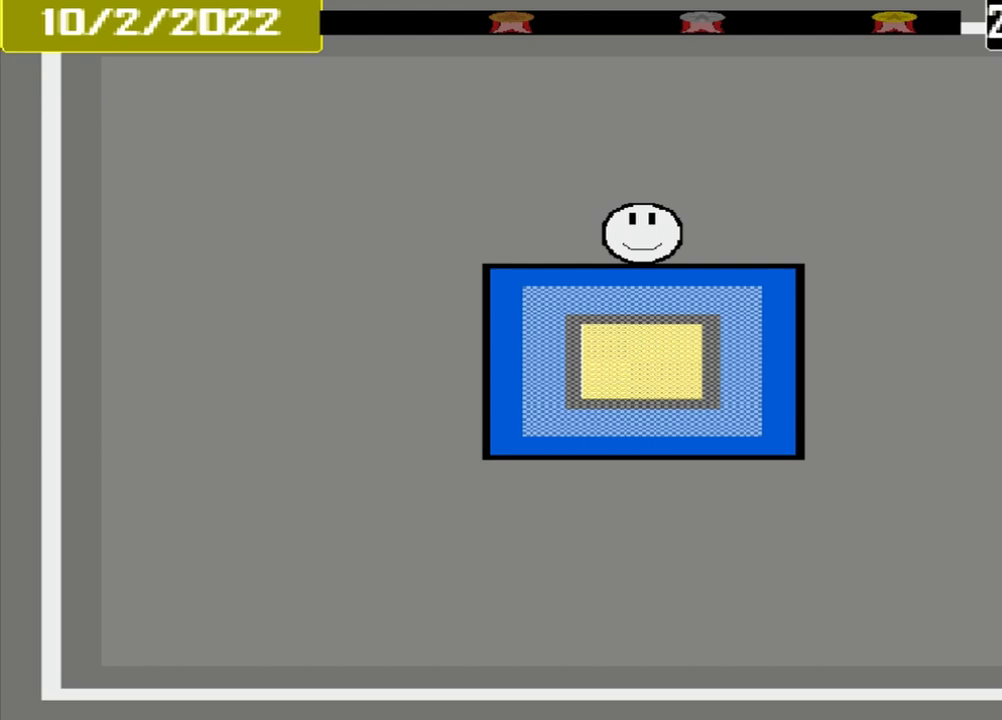
{"buttons": ["CROSS"], "events": [[375, "CROSS", "down"]]}
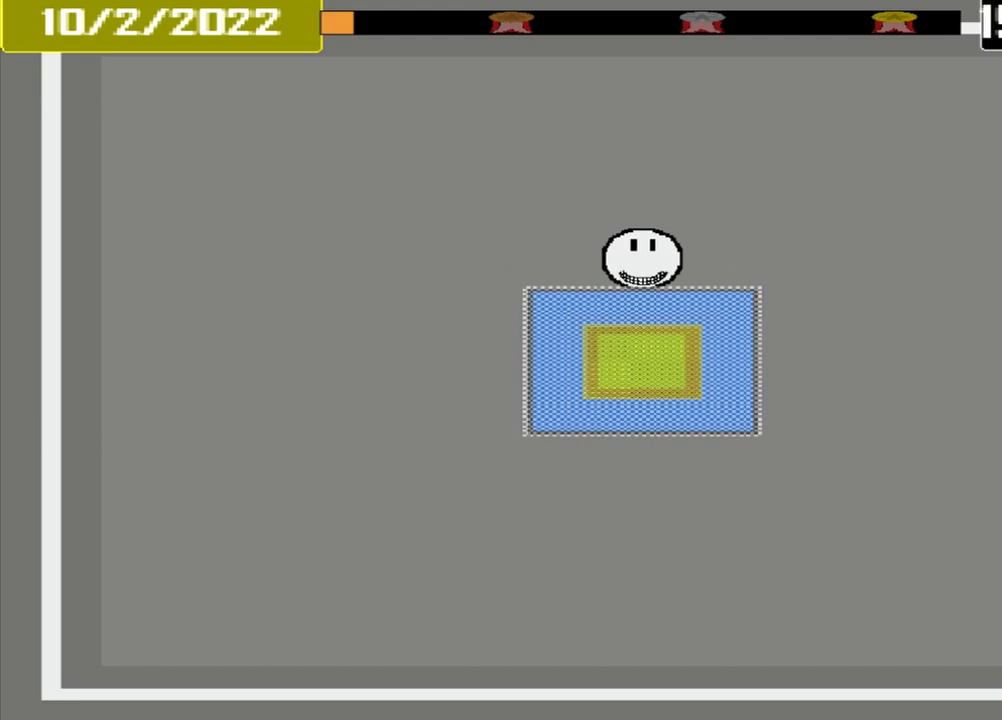
{"buttons": ["CROSS"], "events": []}
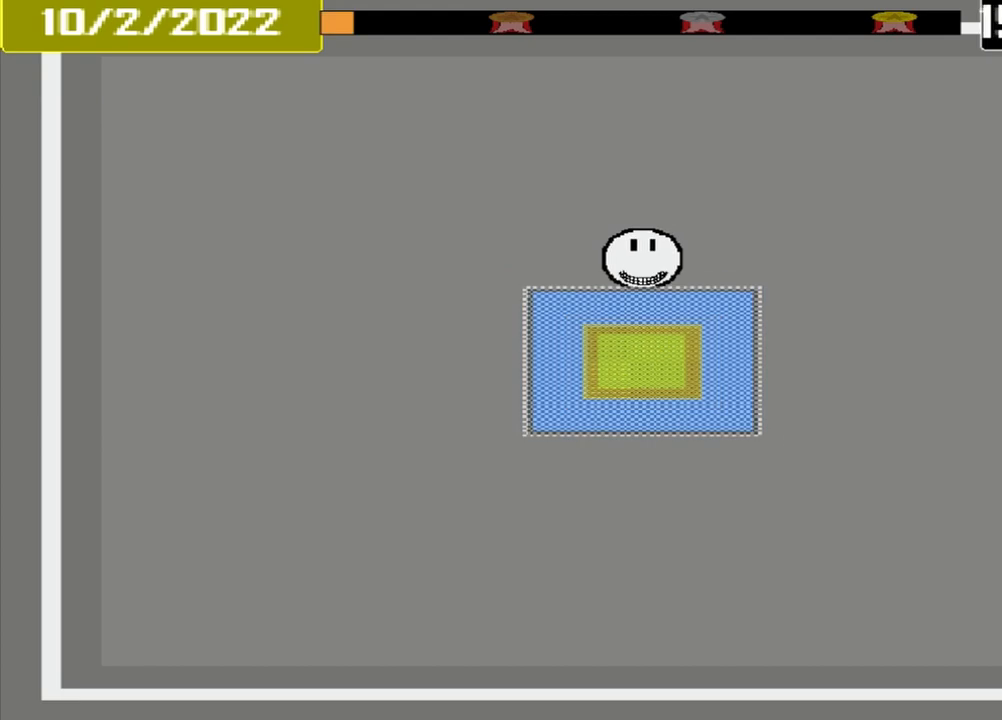
{"buttons": [], "events": [[83, "CROSS", "up"]]}
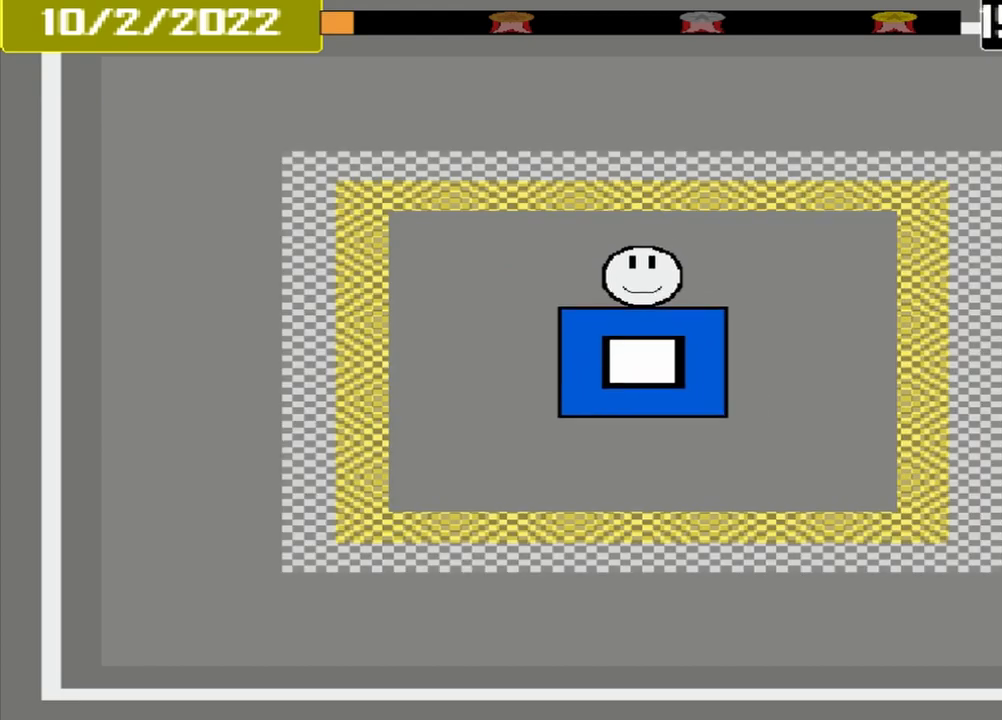
{"buttons": [], "events": []}
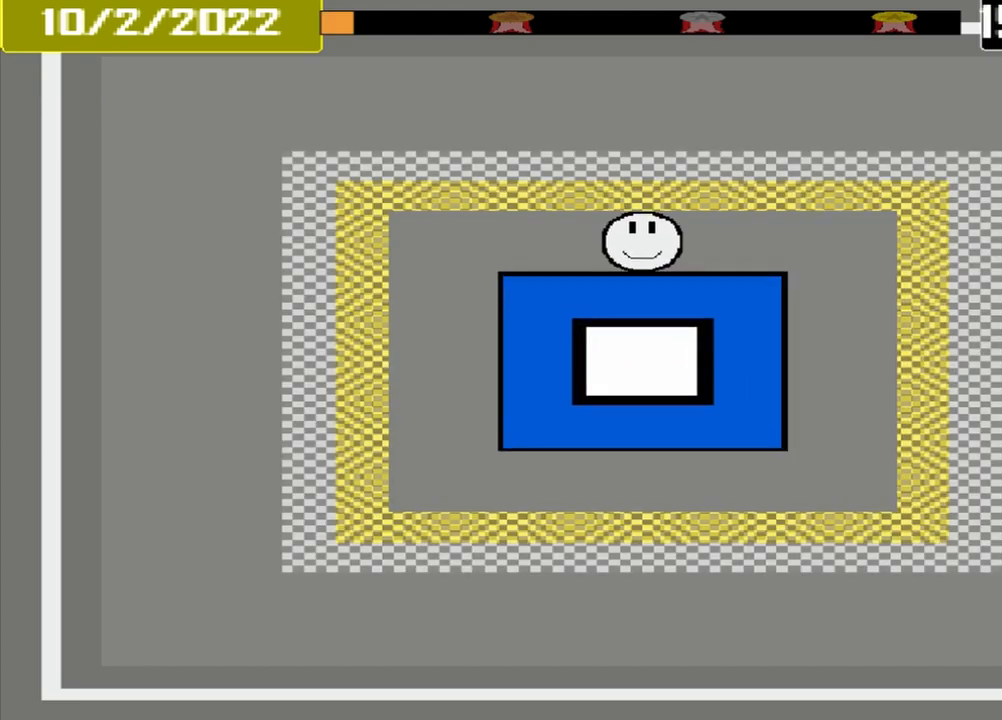
{"buttons": [], "events": []}
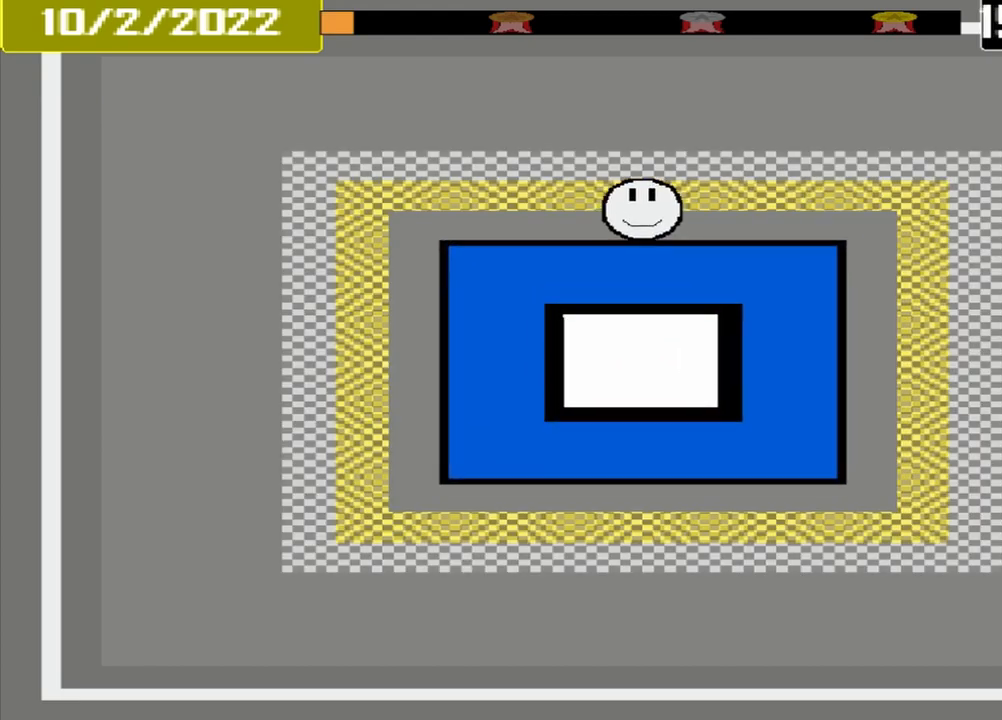
{"buttons": [], "events": []}
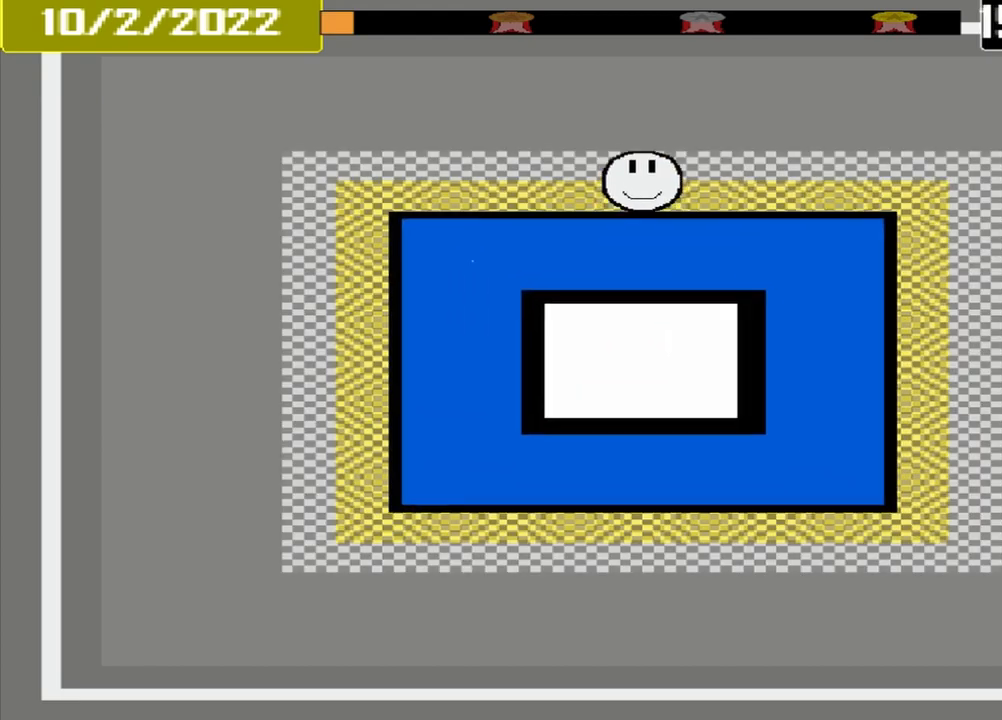
{"buttons": ["CROSS"], "events": [[125, "CROSS", "down"]]}
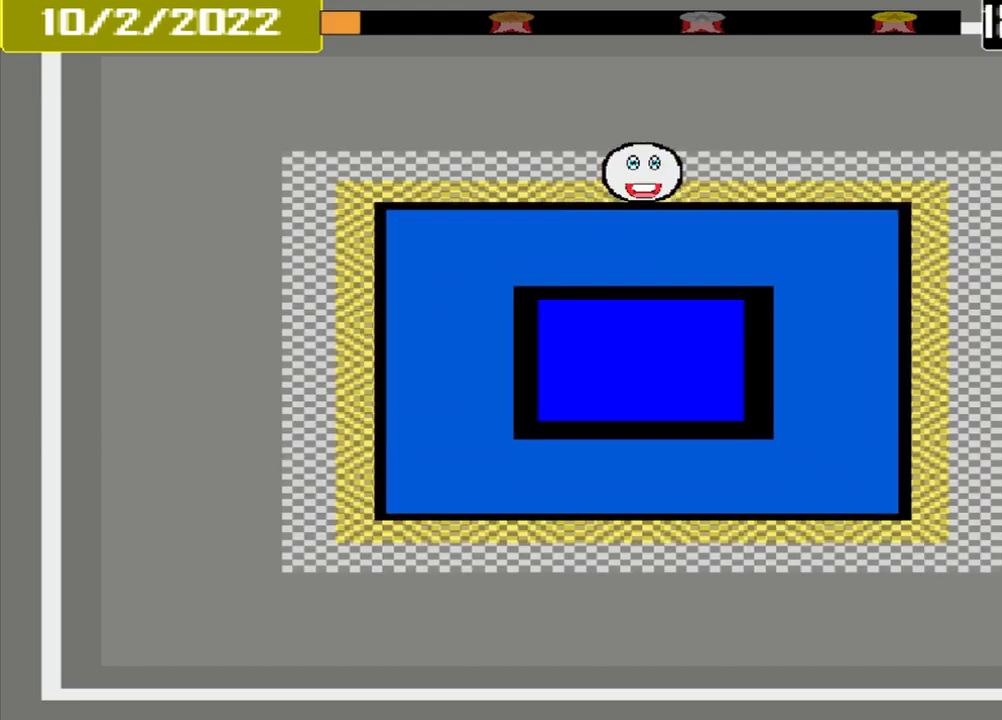
{"buttons": [], "events": [[292, "CROSS", "up"]]}
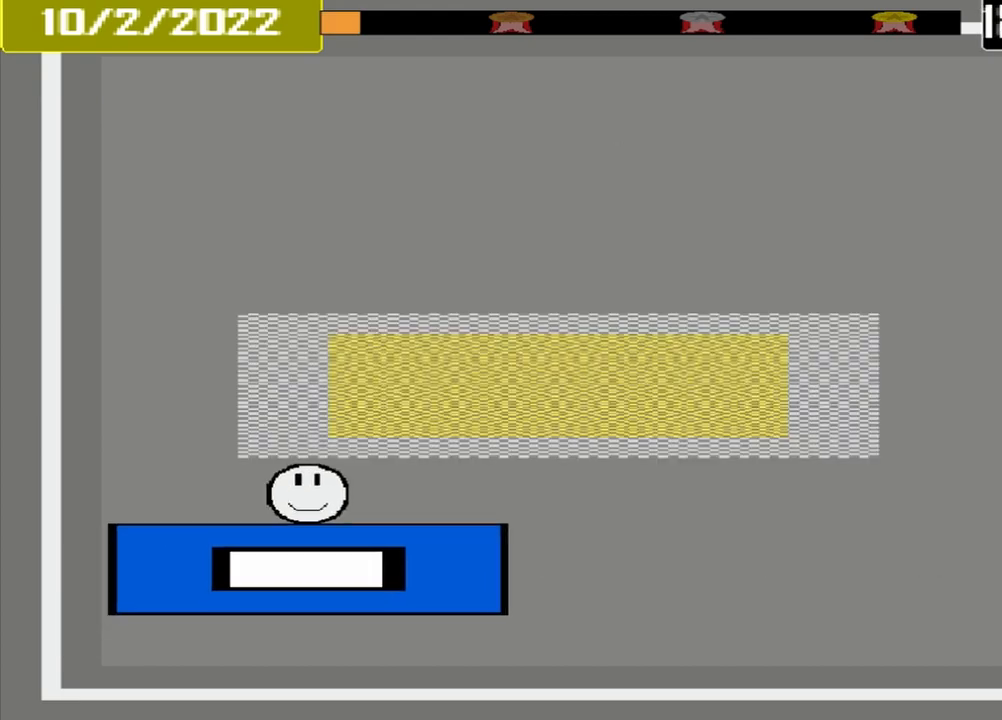
{"buttons": [], "events": []}
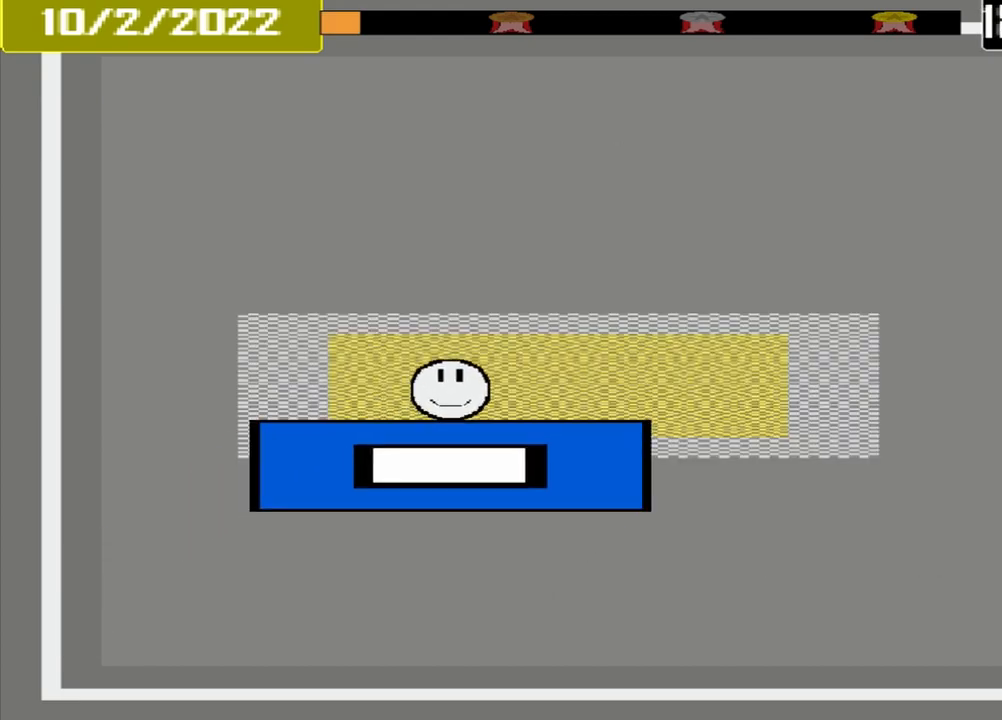
{"buttons": ["CROSS"], "events": [[375, "CROSS", "down"]]}
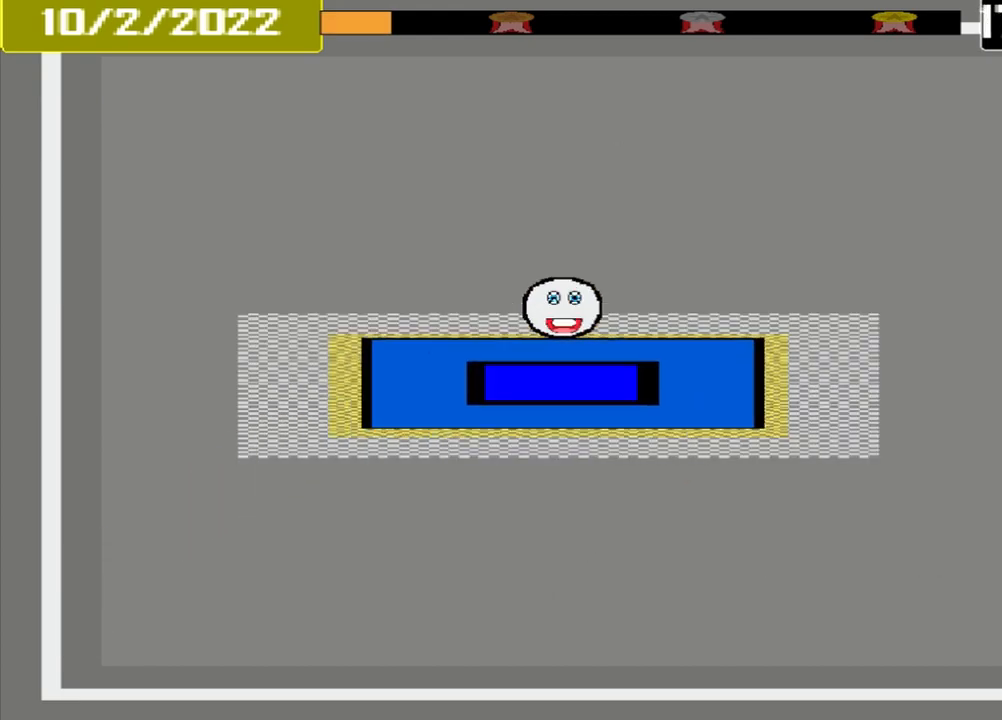
{"buttons": [], "events": [[333, "CROSS", "up"], [333, "L1", "down"], [417, "L1", "up"]]}
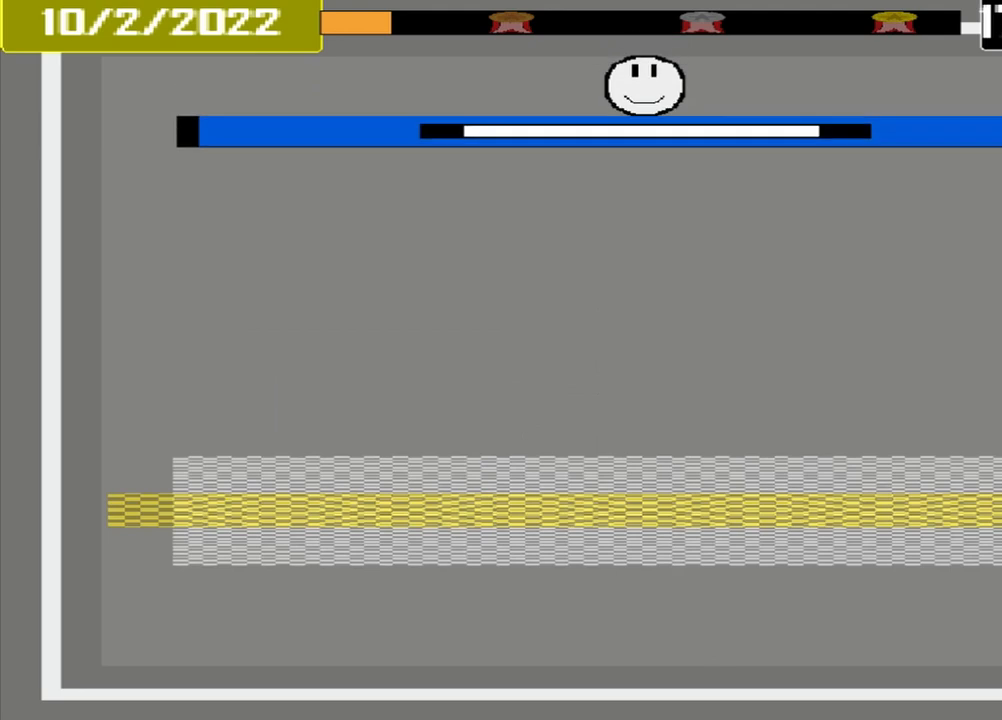
{"buttons": [], "events": []}
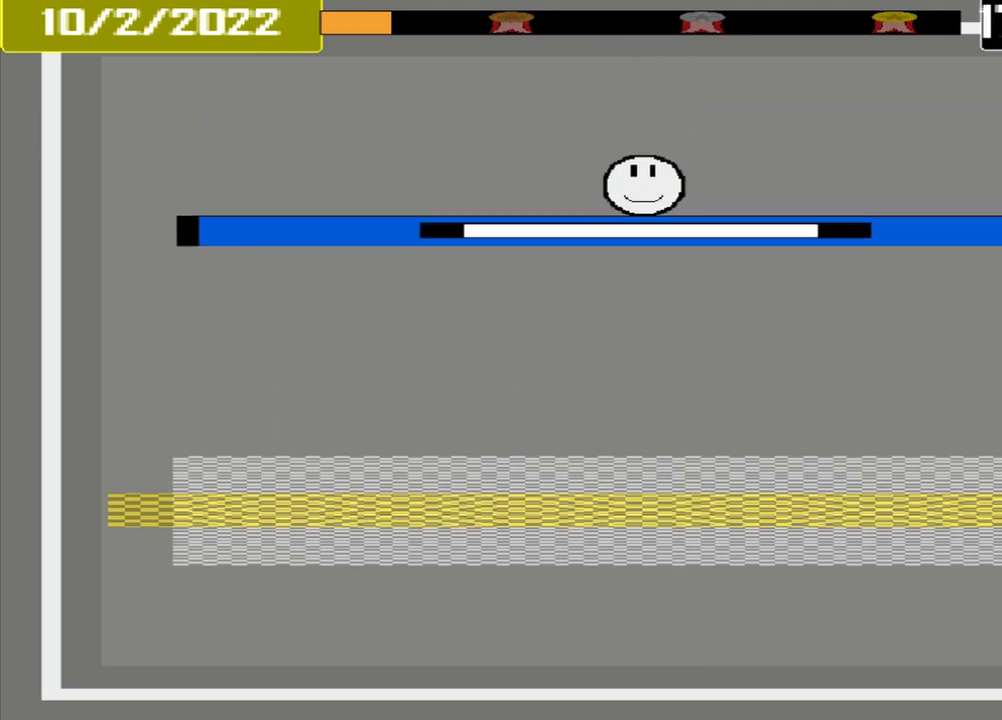
{"buttons": [], "events": []}
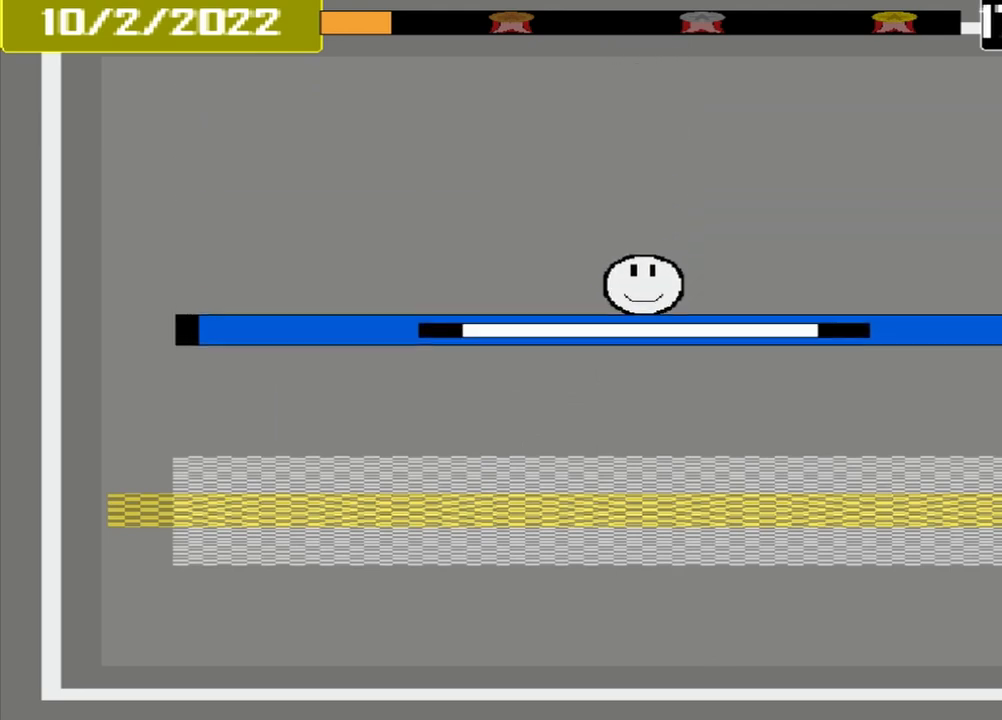
{"buttons": [], "events": []}
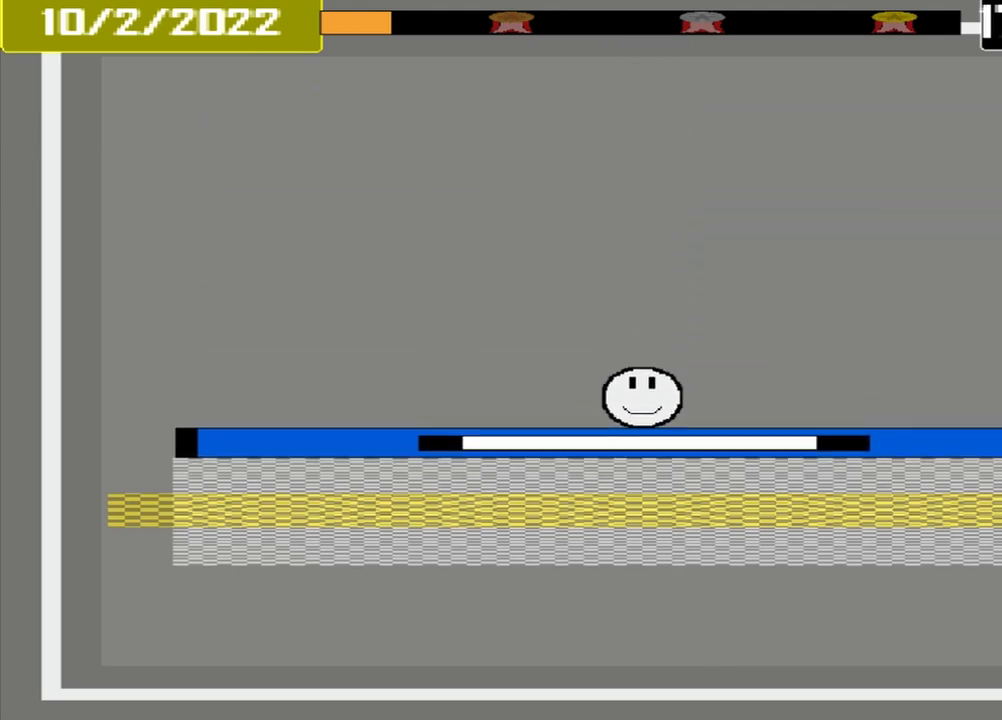
{"buttons": ["CROSS"], "events": [[333, "CROSS", "down"]]}
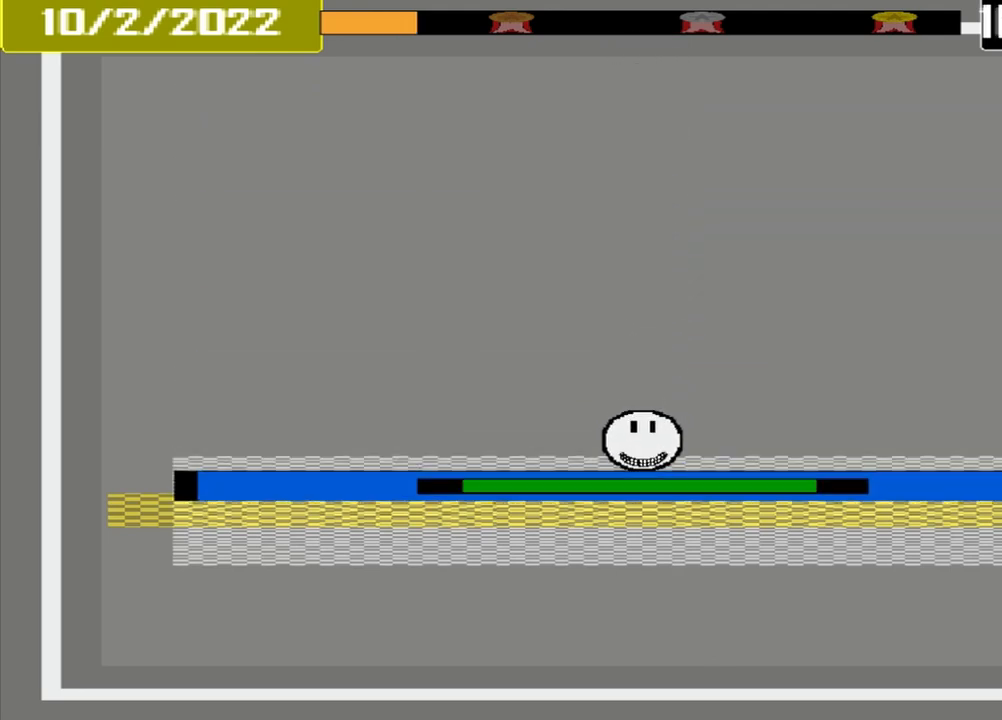
{"buttons": [], "events": [[333, "CROSS", "up"]]}
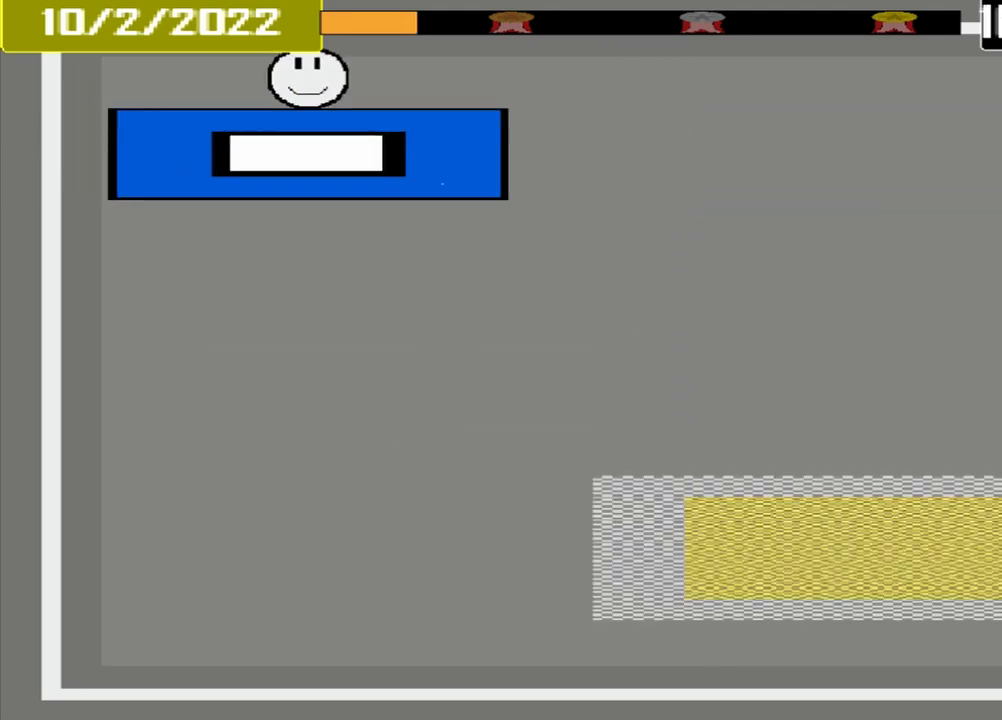
{"buttons": [], "events": []}
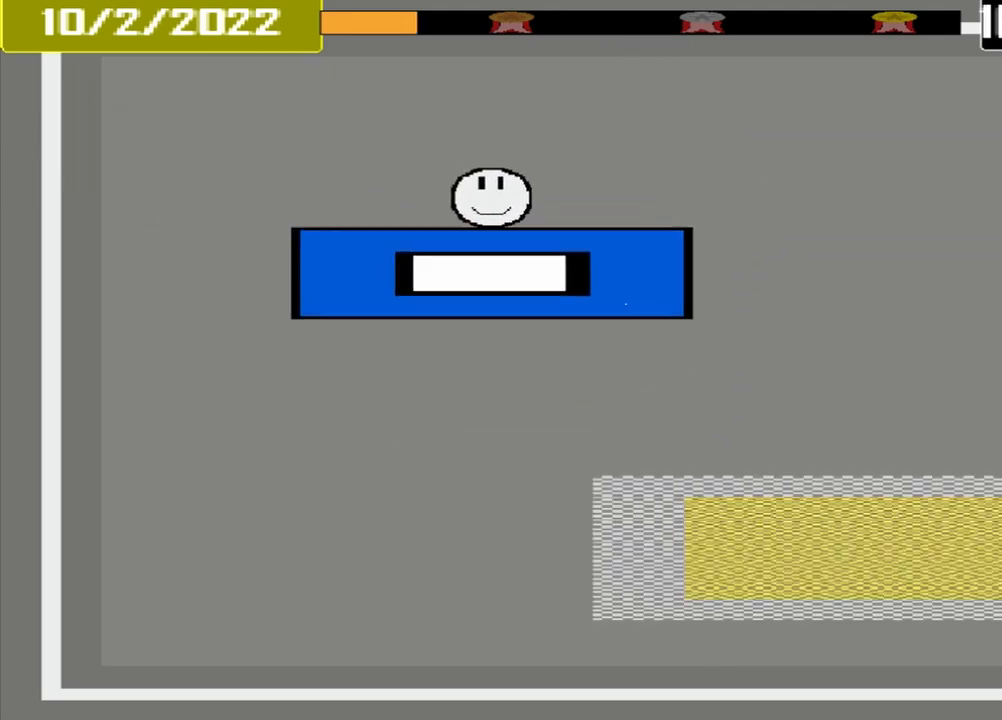
{"buttons": [], "events": []}
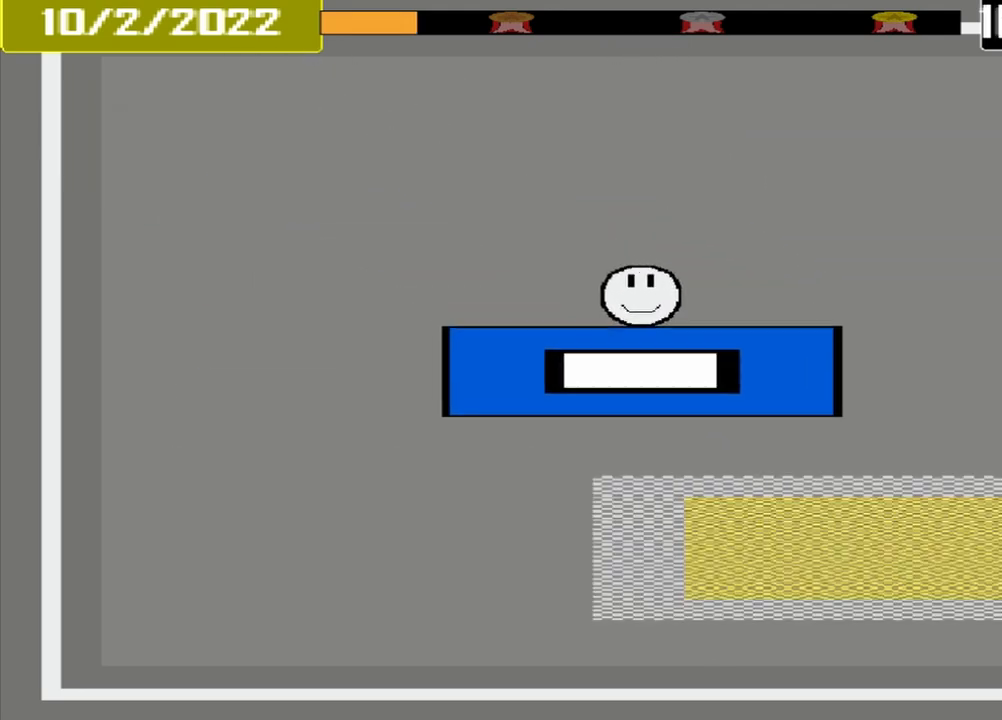
{"buttons": [], "events": []}
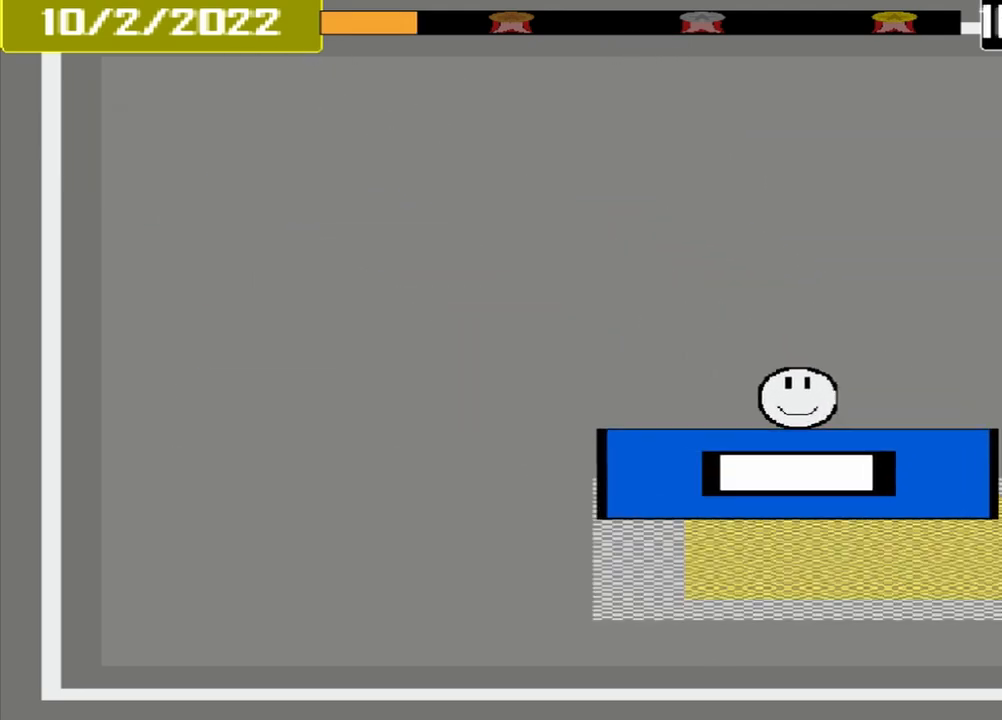
{"buttons": ["CROSS"], "events": [[417, "CROSS", "down"]]}